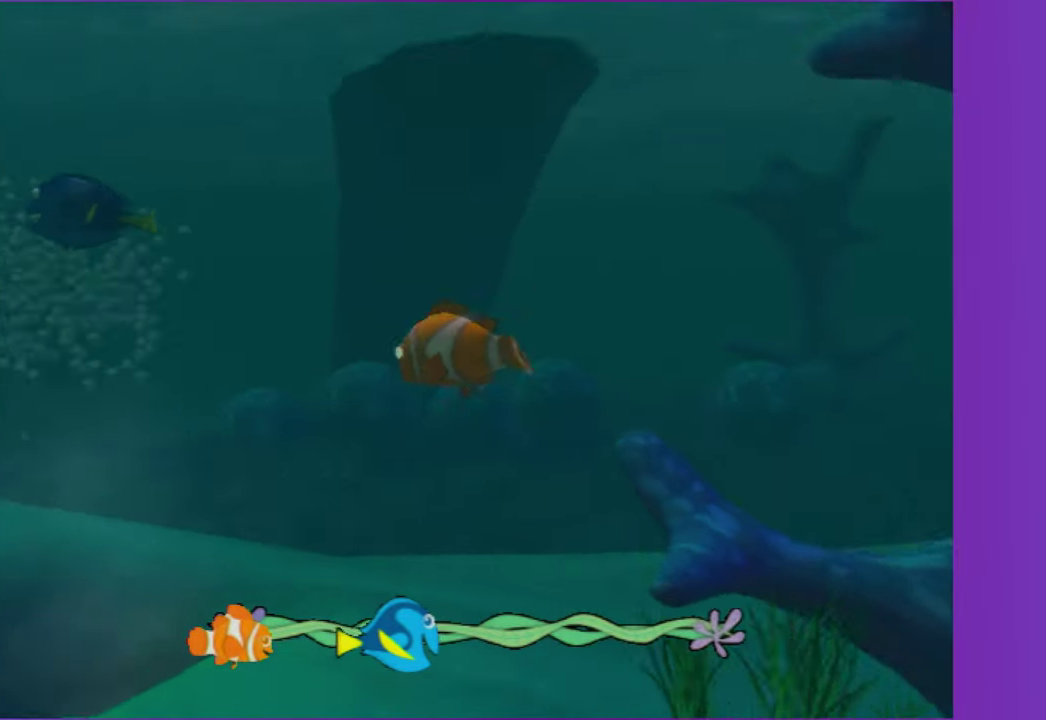
Gameplay with a controller (Xbox layout); each line is a JSON object with the inputs held at the frame after it. "events" lists button and stick changes between this image and that frame as [ms after this image, input, new state], when the widget could be followed in between. Not read: L3 R3.
{"buttons": ["A"], "left_stick": "left", "right_stick": "center", "events": [[50, "A", "up"], [67, "left_stick", "center"], [150, "left_stick", "up-right"], [167, "A", "down"], [267, "A", "up"], [383, "left_stick", "left"], [433, "A", "down"]]}
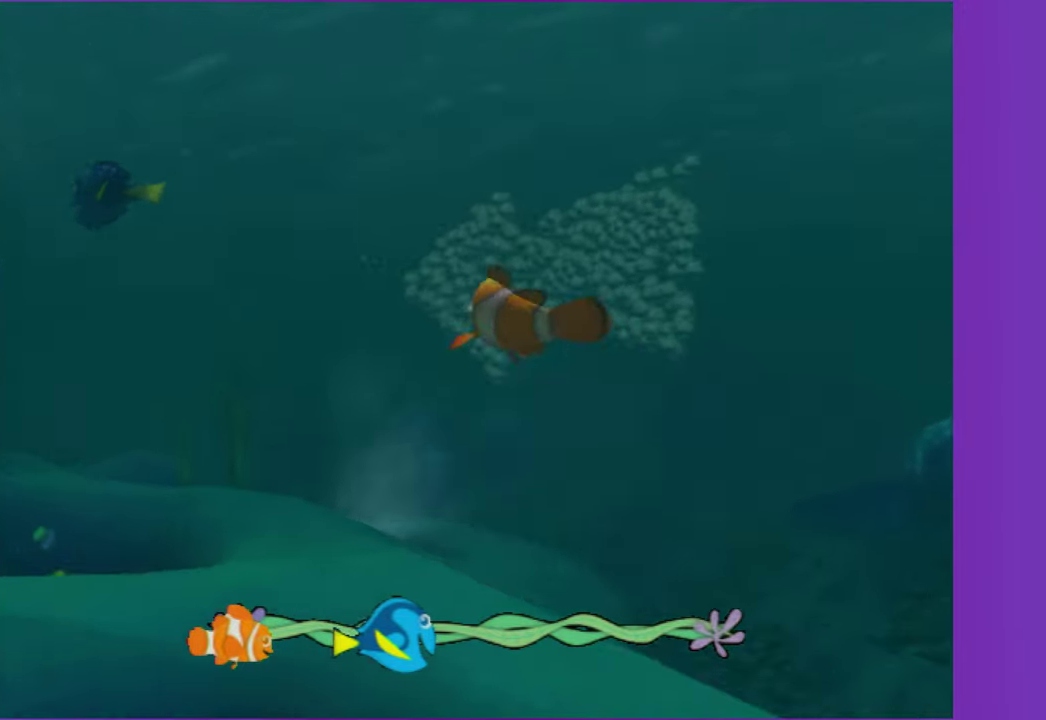
{"buttons": ["A"], "left_stick": "up-right", "right_stick": "center", "events": [[50, "A", "up"], [183, "A", "down"], [233, "left_stick", "center"], [300, "A", "up"], [417, "A", "down"], [500, "left_stick", "up-right"]]}
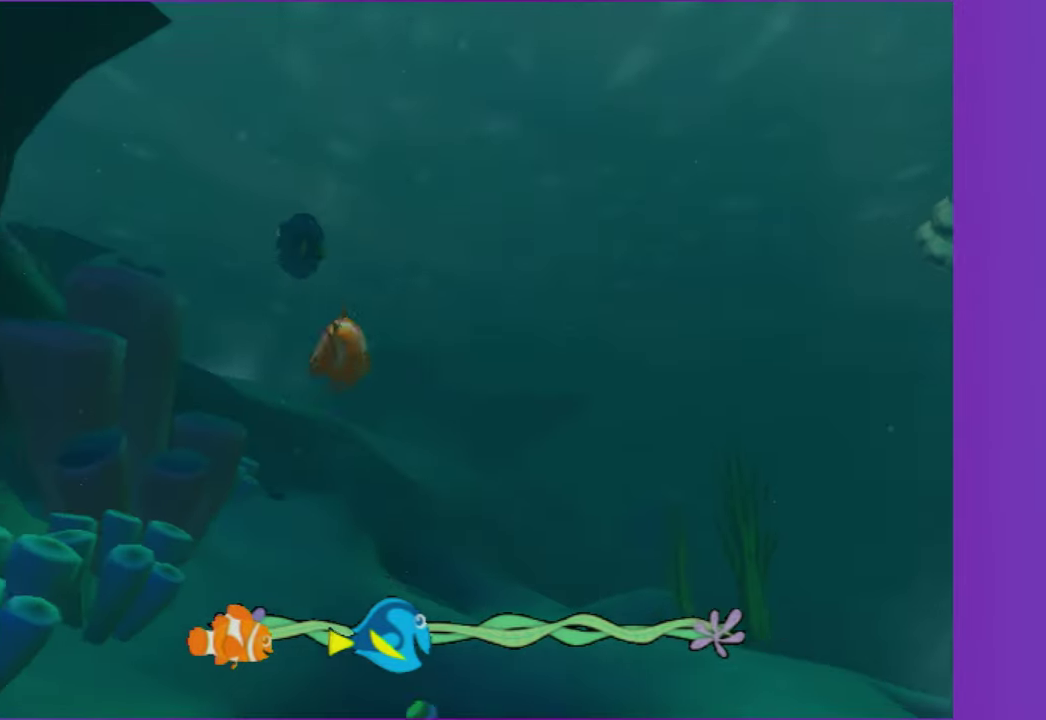
{"buttons": [], "left_stick": "center", "right_stick": "center", "events": [[17, "A", "up"], [150, "A", "down"], [233, "left_stick", "up"], [250, "A", "up"], [333, "left_stick", "up-left"], [400, "left_stick", "center"], [450, "A", "down"], [500, "A", "up"]]}
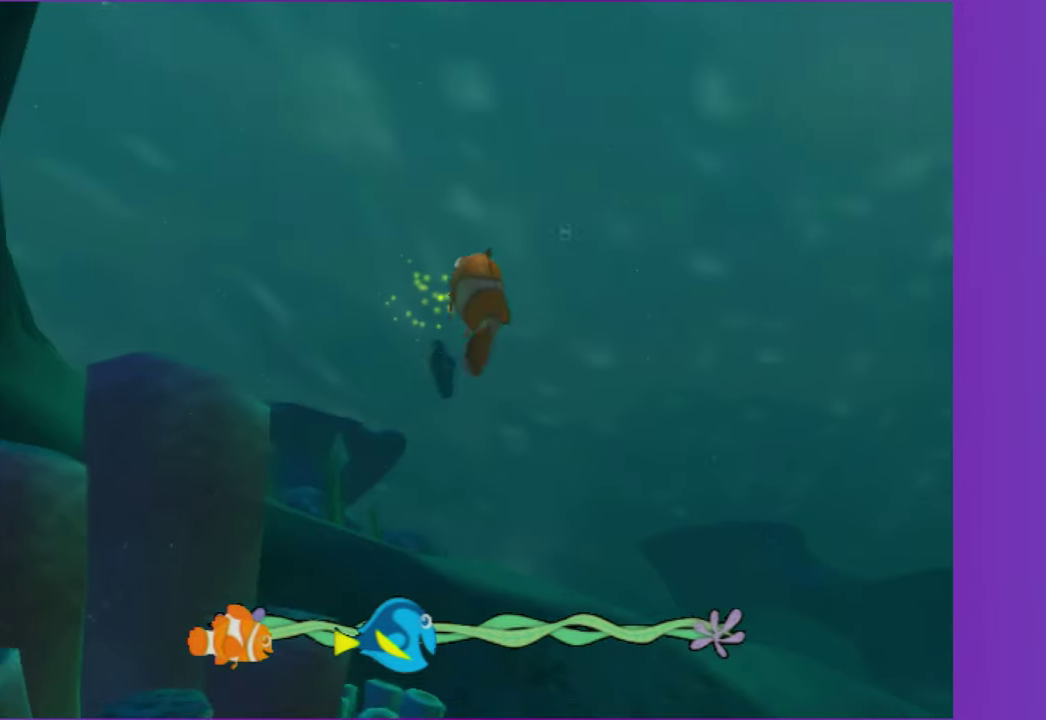
{"buttons": [], "left_stick": "right", "right_stick": "center", "events": [[133, "A", "down"], [183, "left_stick", "down"], [267, "A", "up"], [283, "left_stick", "down-right"], [367, "A", "down"], [417, "left_stick", "right"], [467, "A", "up"]]}
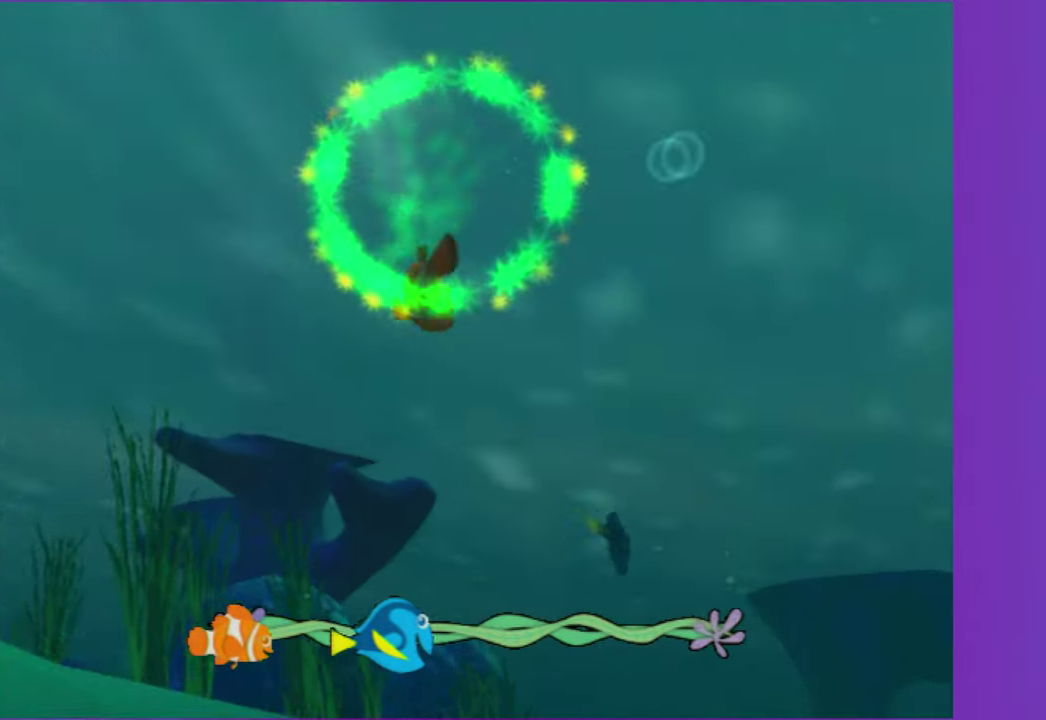
{"buttons": [], "left_stick": "right", "right_stick": "center", "events": [[50, "left_stick", "center"], [117, "A", "down"], [217, "A", "up"], [333, "A", "down"], [433, "A", "up"], [433, "left_stick", "right"]]}
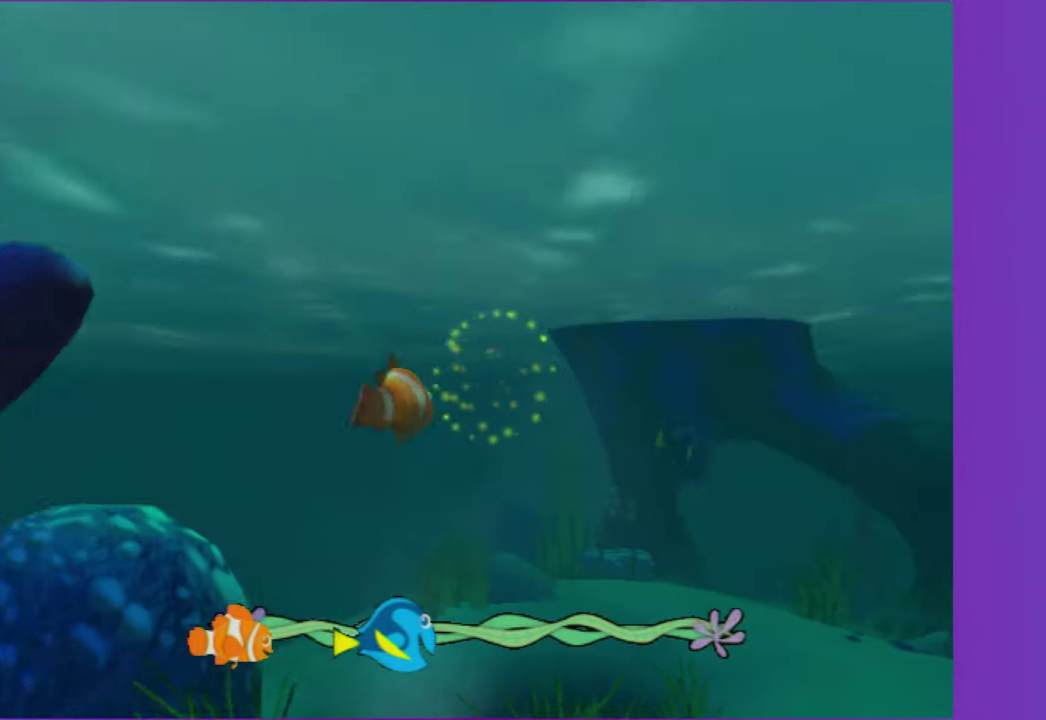
{"buttons": [], "left_stick": "center", "right_stick": "center", "events": [[67, "A", "down"], [200, "A", "up"], [300, "A", "down"], [350, "left_stick", "center"], [400, "A", "up"]]}
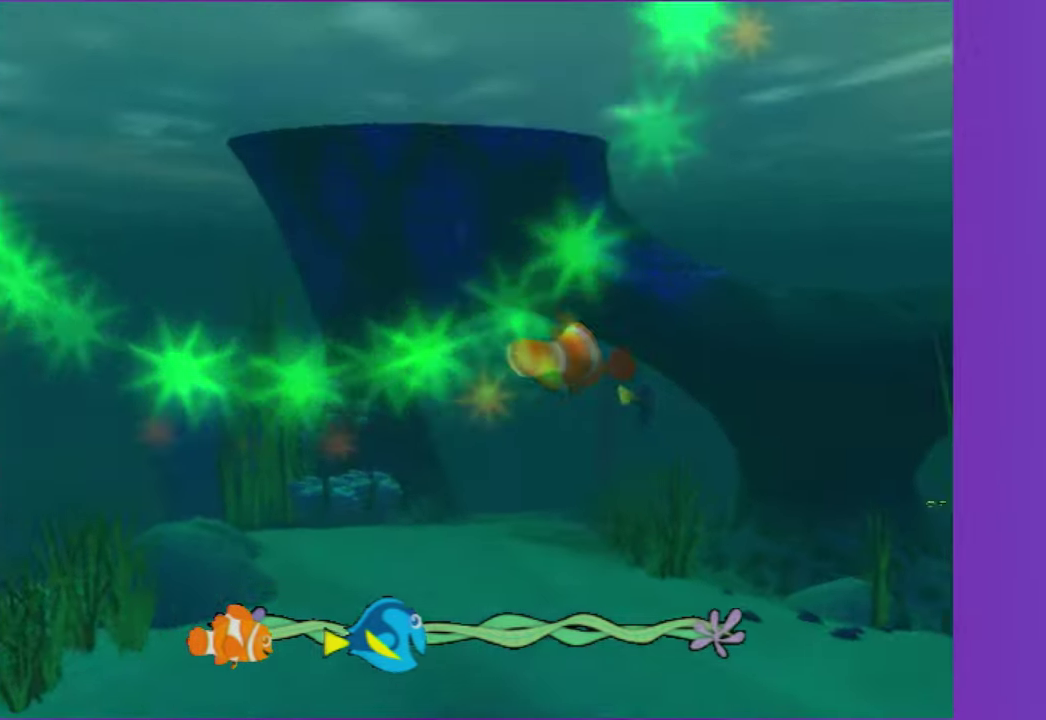
{"buttons": ["A"], "left_stick": "center", "right_stick": "center", "events": [[67, "A", "down"], [133, "A", "up"], [283, "A", "down"], [383, "A", "up"], [500, "A", "down"]]}
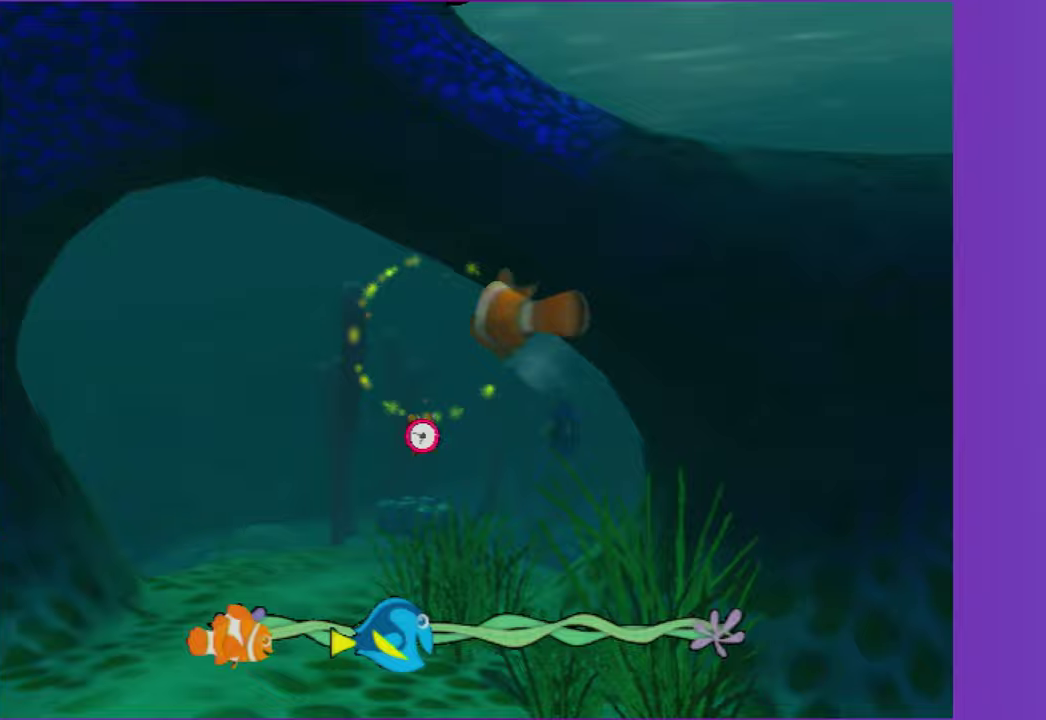
{"buttons": ["A"], "left_stick": "center", "right_stick": "center", "events": [[100, "A", "up"], [100, "left_stick", "right"], [217, "A", "down"], [300, "A", "up"], [300, "left_stick", "center"], [450, "A", "down"]]}
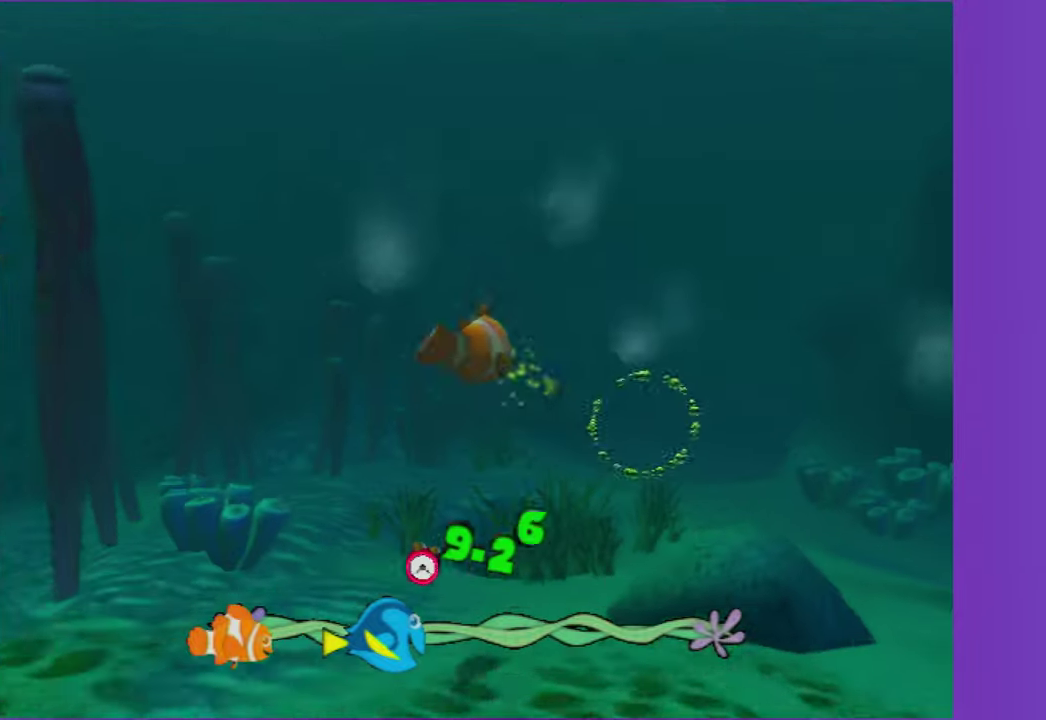
{"buttons": [], "left_stick": "right", "right_stick": "center", "events": [[17, "A", "up"], [133, "A", "down"], [250, "A", "up"], [383, "A", "down"], [450, "left_stick", "right"], [467, "A", "up"]]}
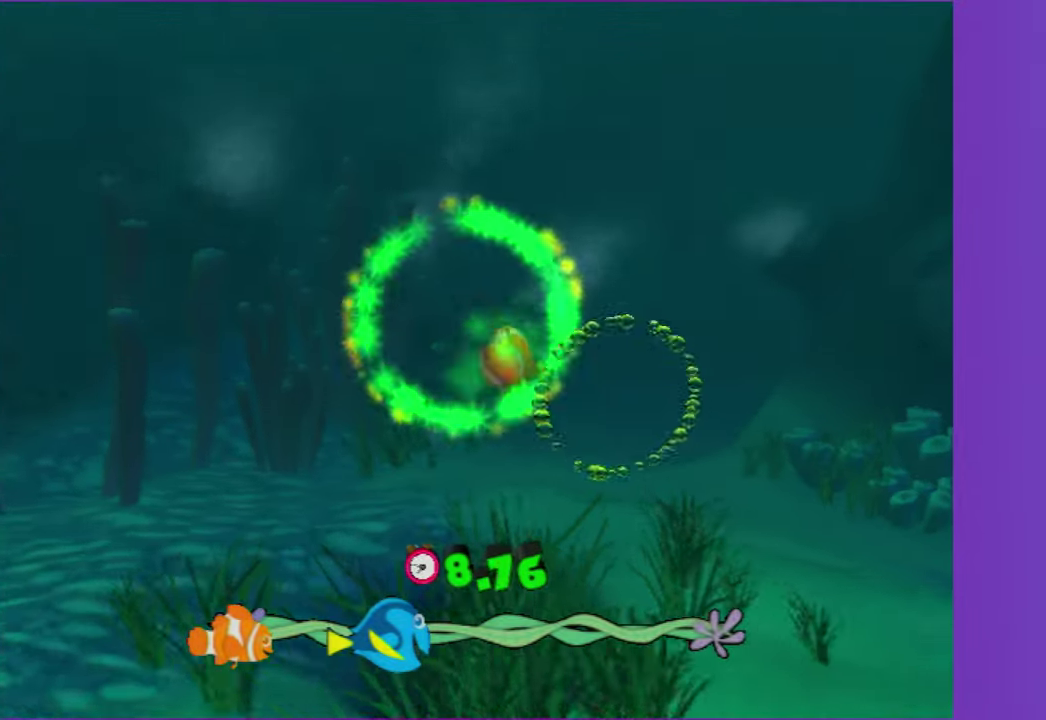
{"buttons": [], "left_stick": "center", "right_stick": "center", "events": [[67, "A", "down"], [100, "left_stick", "center"], [183, "A", "up"], [283, "A", "down"], [383, "A", "up"]]}
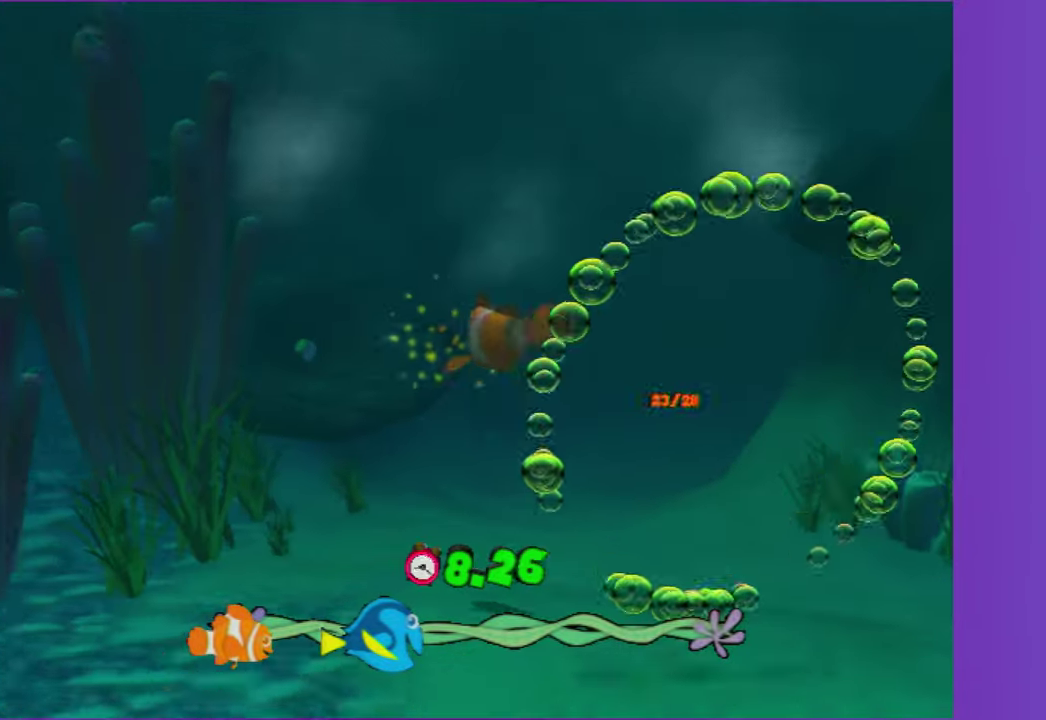
{"buttons": ["A"], "left_stick": "right", "right_stick": "center", "events": [[17, "A", "down"], [67, "left_stick", "left"], [100, "A", "up"], [167, "left_stick", "center"], [250, "A", "down"], [333, "A", "up"], [383, "left_stick", "right"], [467, "A", "down"]]}
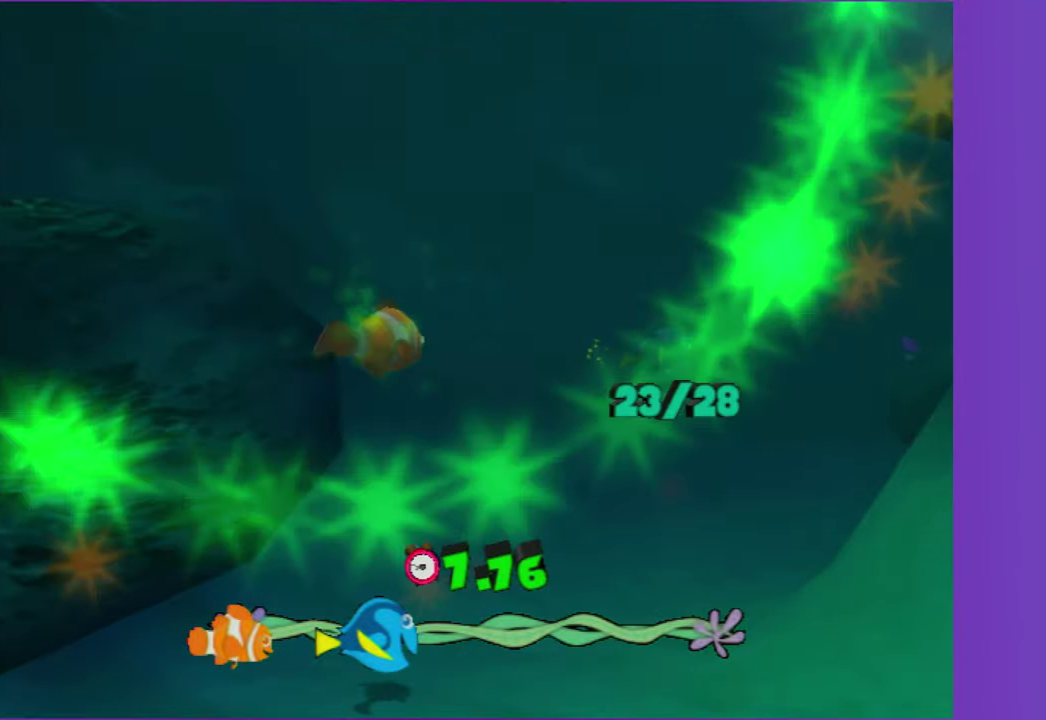
{"buttons": ["A"], "left_stick": "right", "right_stick": "center", "events": [[50, "A", "up"], [83, "left_stick", "center"], [200, "A", "down"], [283, "A", "up"], [433, "A", "down"], [483, "left_stick", "right"]]}
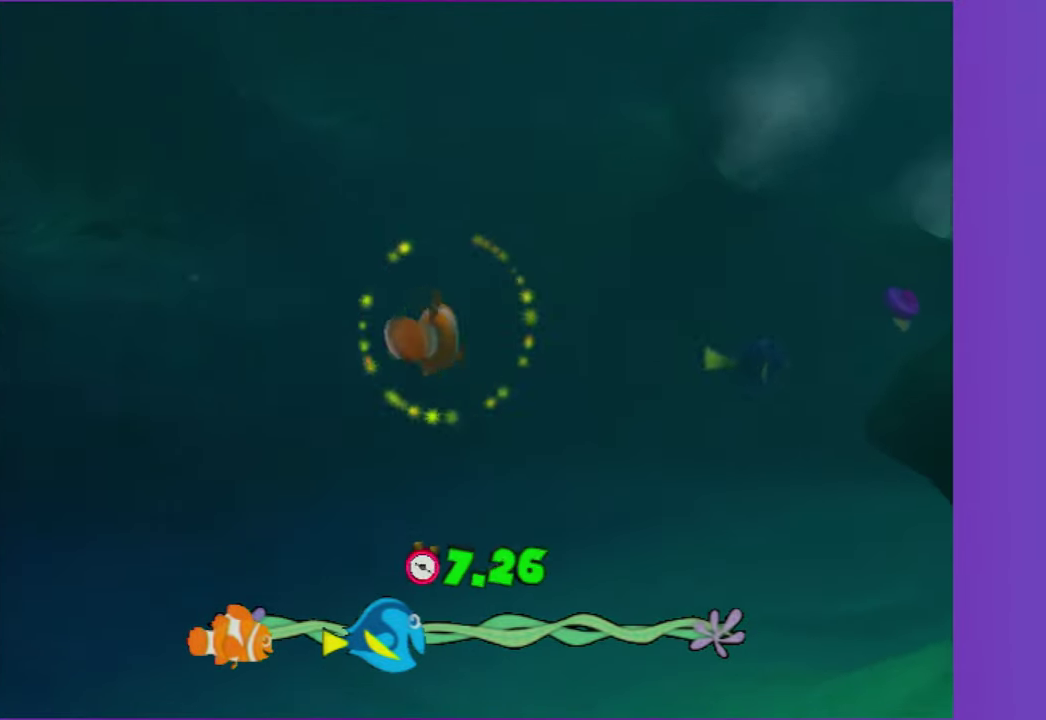
{"buttons": [], "left_stick": "center", "right_stick": "center", "events": [[33, "A", "up"], [150, "A", "down"], [283, "A", "up"], [367, "A", "down"], [450, "A", "up"], [450, "left_stick", "center"]]}
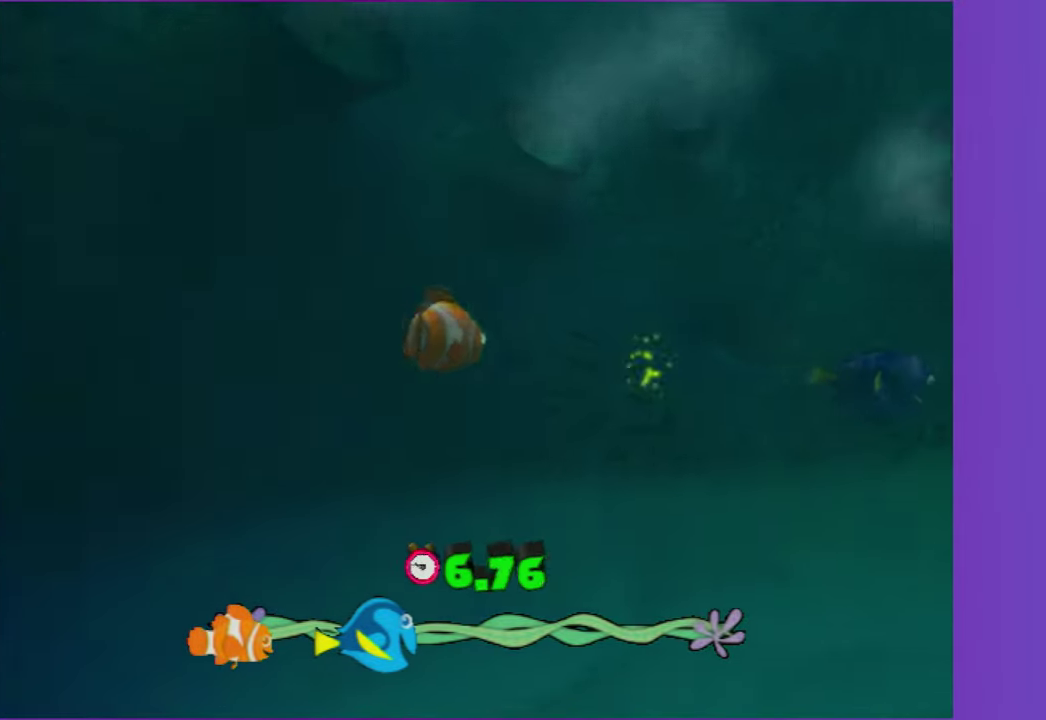
{"buttons": [], "left_stick": "right", "right_stick": "center", "events": [[83, "A", "down"], [100, "left_stick", "right"], [200, "A", "up"], [250, "left_stick", "center"], [333, "A", "down"], [350, "left_stick", "right"], [433, "A", "up"]]}
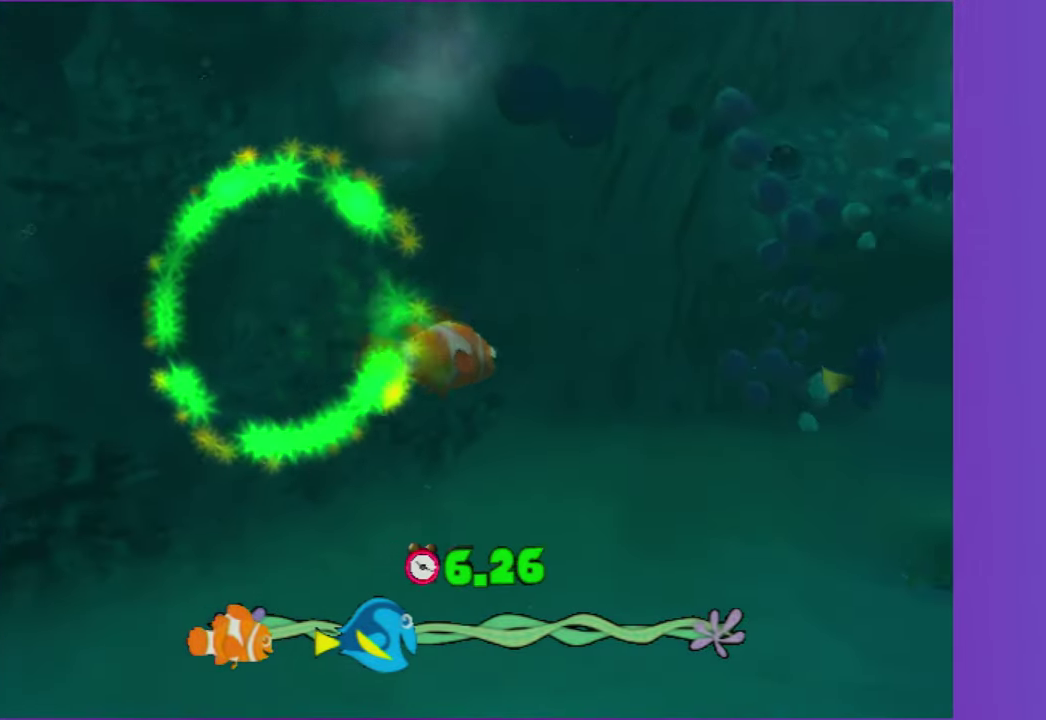
{"buttons": ["A"], "left_stick": "center", "right_stick": "center", "events": [[50, "A", "down"], [150, "A", "up"], [200, "left_stick", "center"], [283, "A", "down"], [367, "A", "up"], [483, "A", "down"]]}
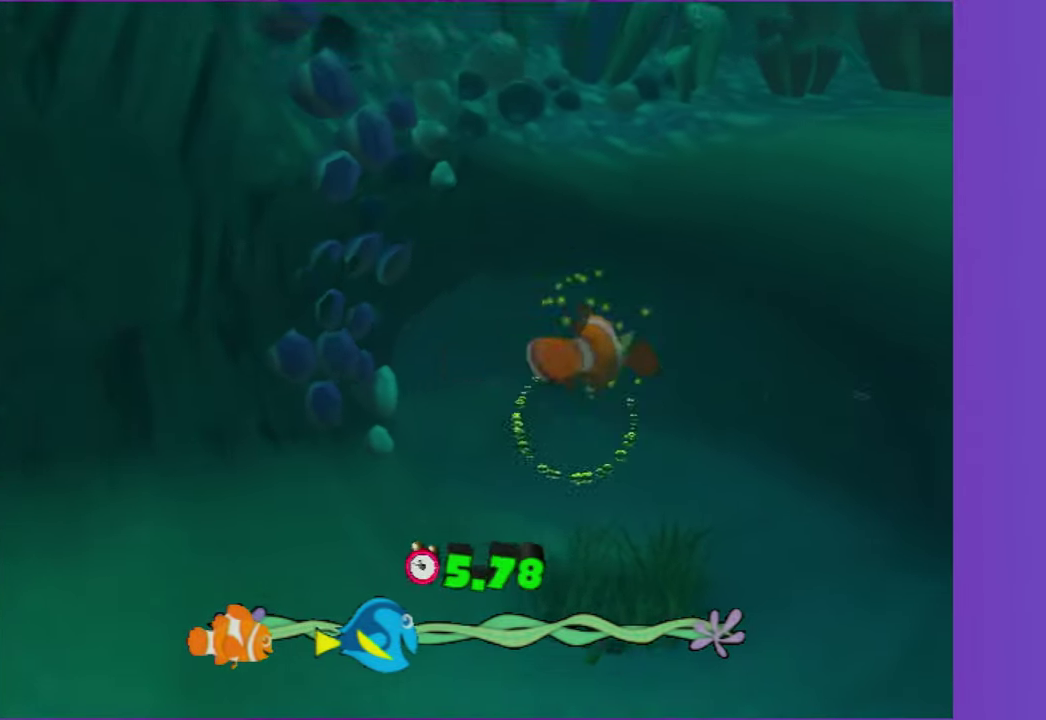
{"buttons": ["A"], "left_stick": "center", "right_stick": "center", "events": [[100, "A", "up"], [183, "left_stick", "left"], [217, "A", "down"], [300, "A", "up"], [350, "left_stick", "center"], [433, "A", "down"]]}
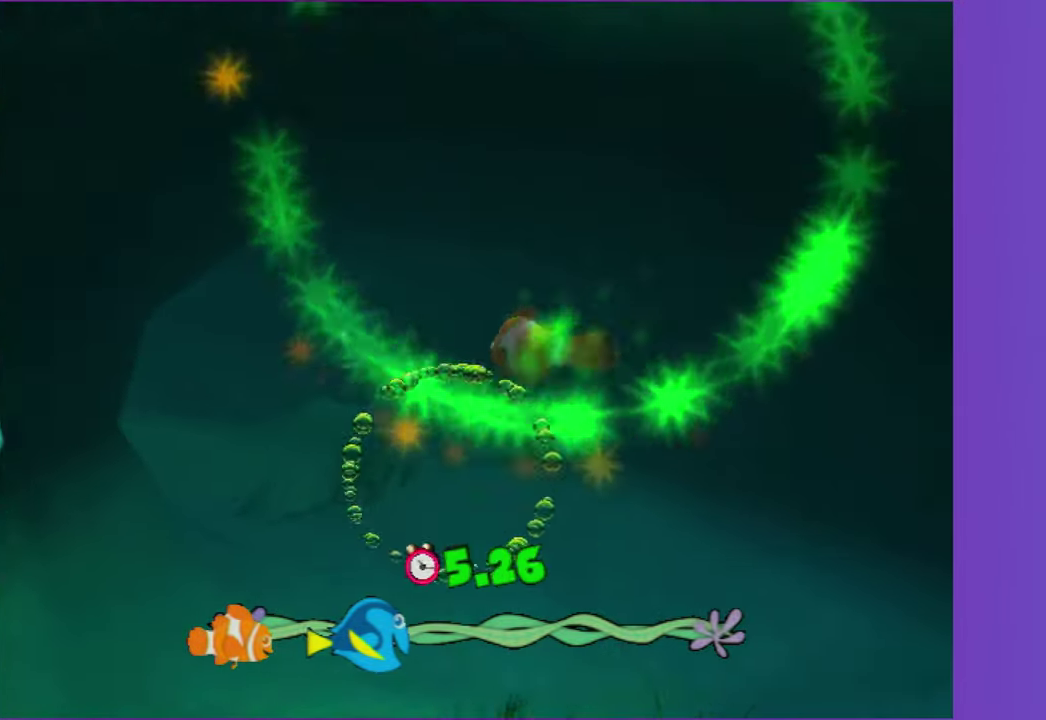
{"buttons": [], "left_stick": "center", "right_stick": "center", "events": [[17, "A", "up"], [133, "left_stick", "left"], [150, "A", "down"], [250, "A", "up"], [367, "A", "down"], [417, "left_stick", "center"], [483, "A", "up"]]}
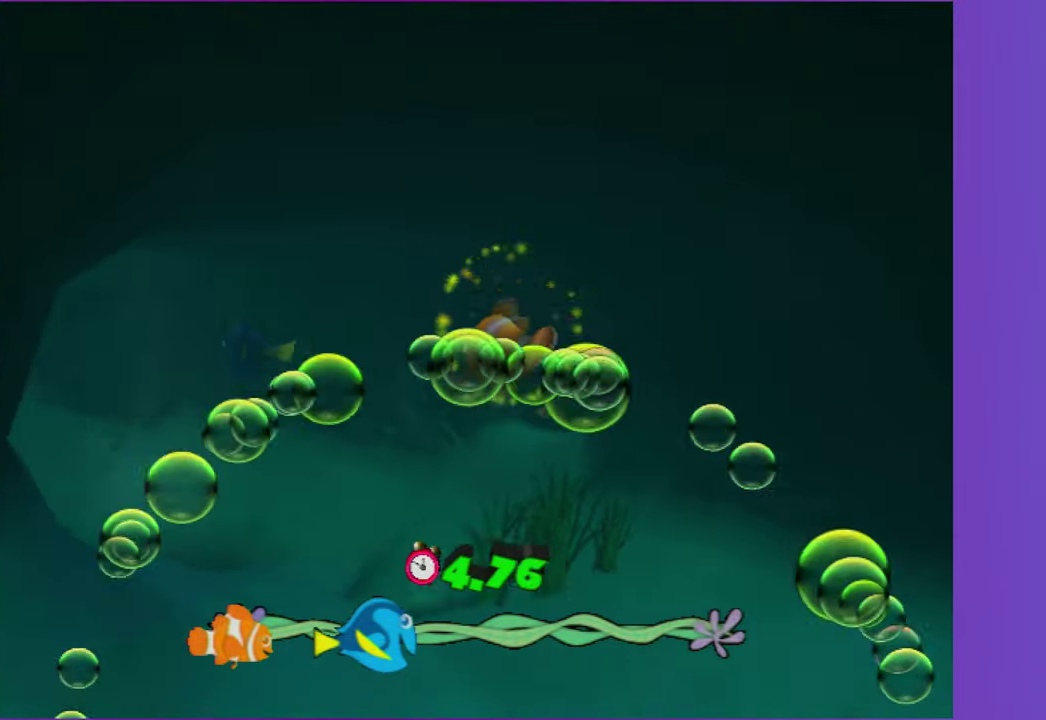
{"buttons": [], "left_stick": "left", "right_stick": "center", "events": [[100, "A", "down"], [183, "A", "up"], [233, "left_stick", "down-left"], [283, "left_stick", "left"], [300, "A", "down"], [417, "A", "up"]]}